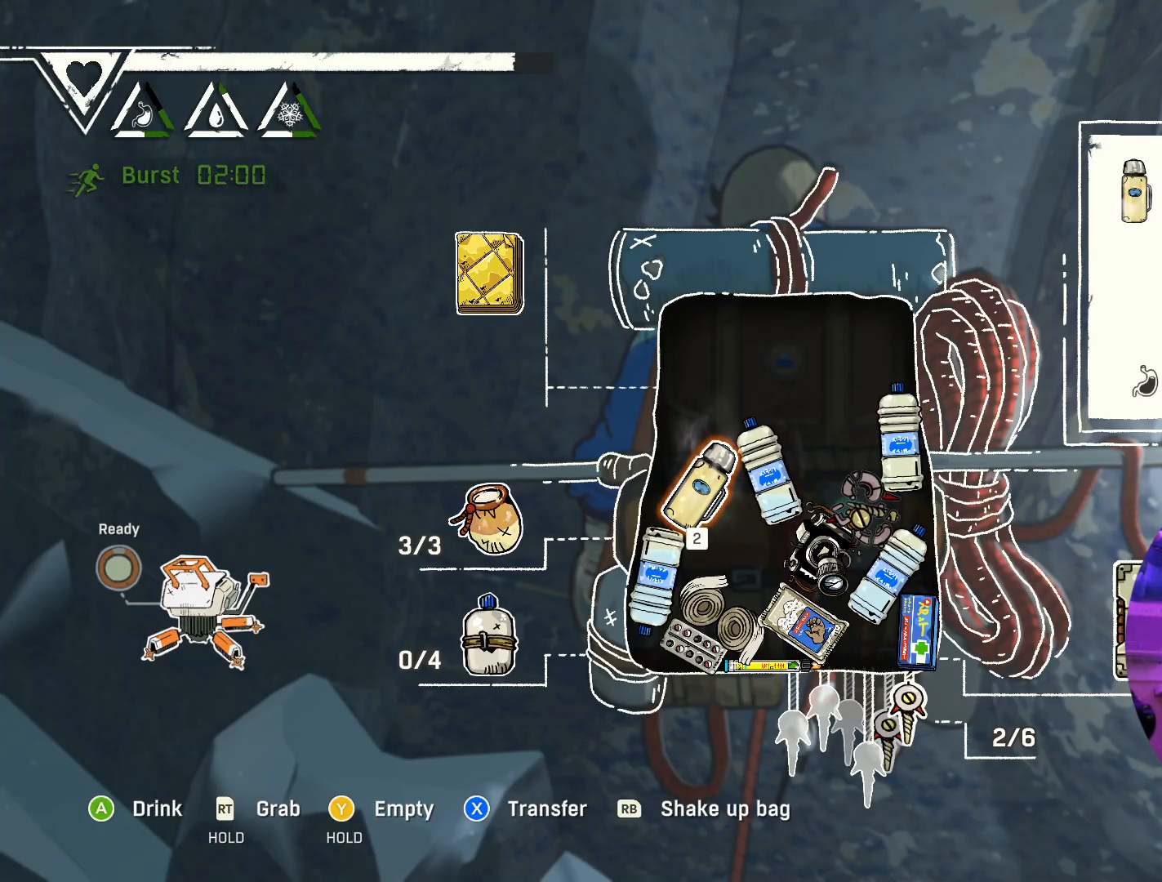
Gameplay with a controller (Xbox layout); each line is a JSON object with the inputs held at the frame after it. "events" lists button and stick changes between this image and that frame as [ms after this image, input, new state], when the widget could be followed in between.
{"buttons": [], "left_stick": "center", "right_stick": "center", "events": []}
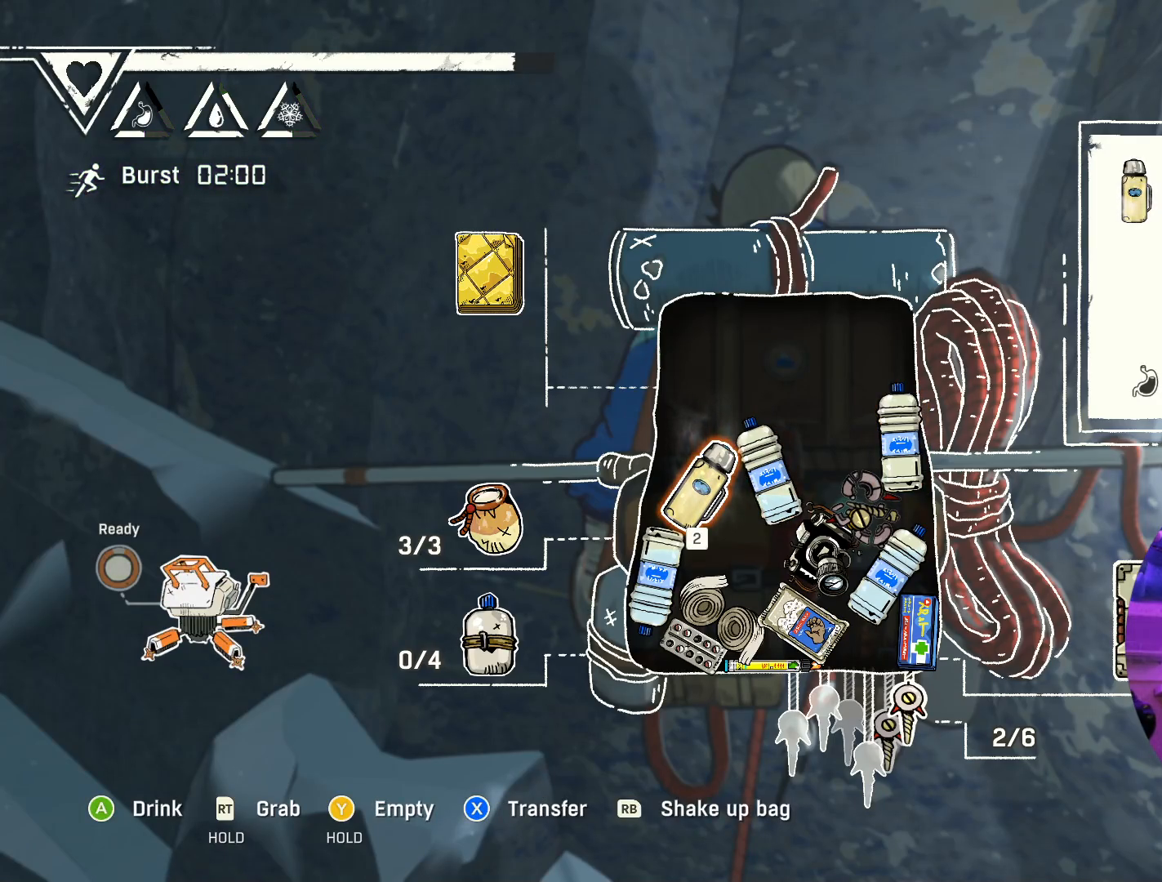
{"buttons": [], "left_stick": "center", "right_stick": "center", "events": [[400, "A", "down"], [500, "A", "up"]]}
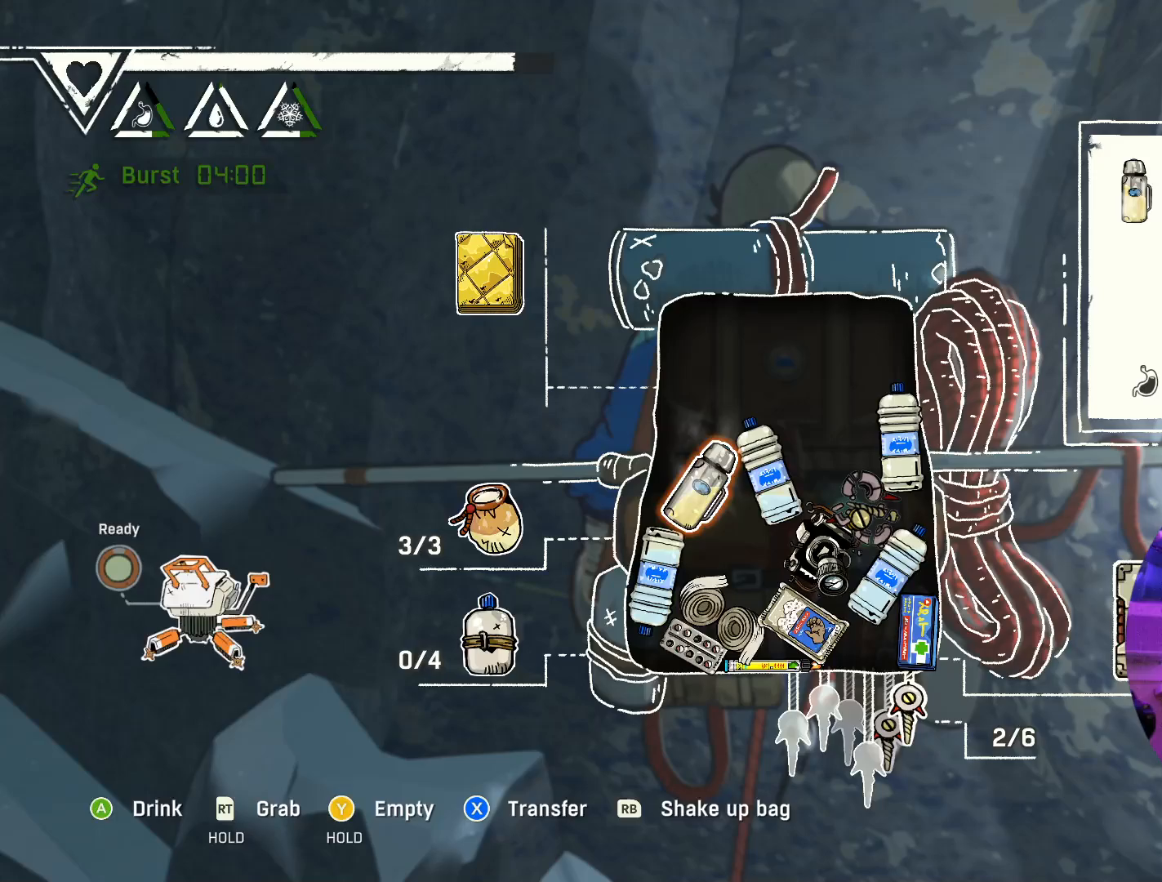
{"buttons": [], "left_stick": "center", "right_stick": "center", "events": []}
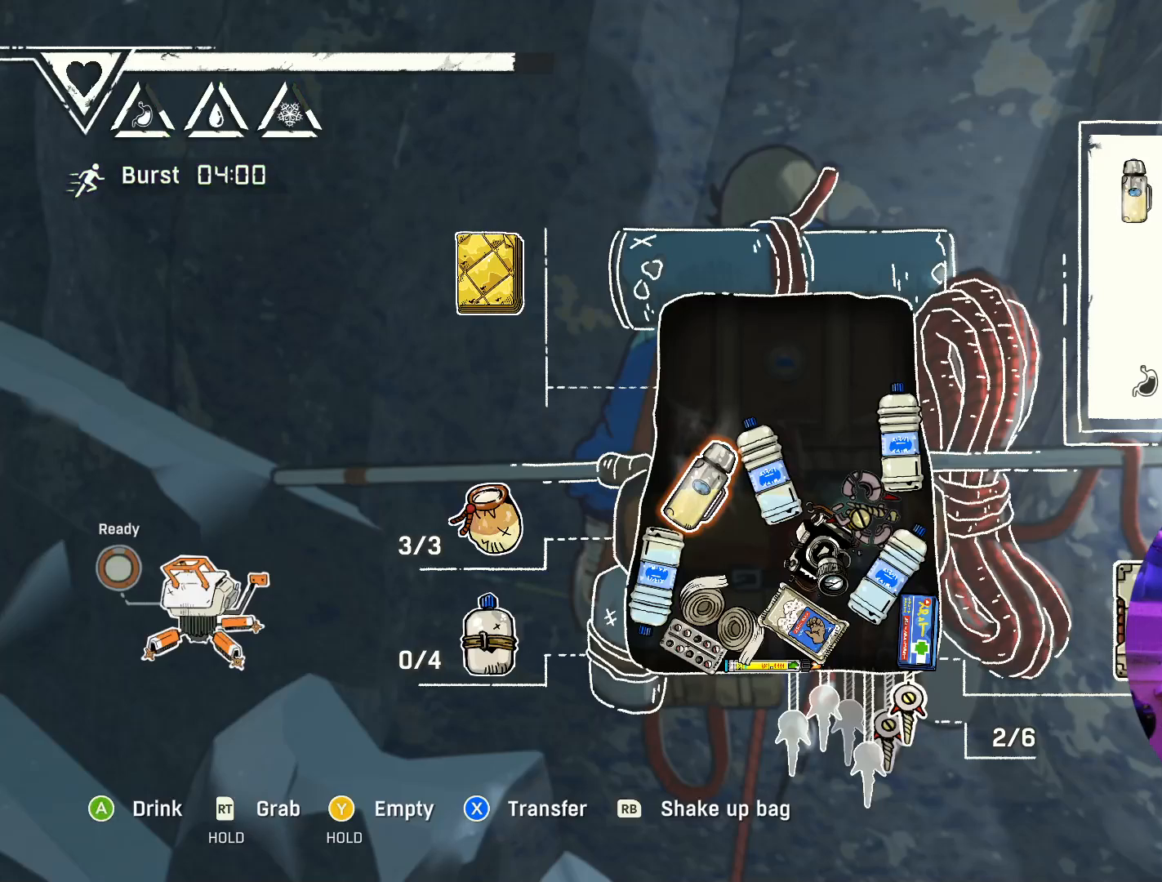
{"buttons": [], "left_stick": "center", "right_stick": "center", "events": []}
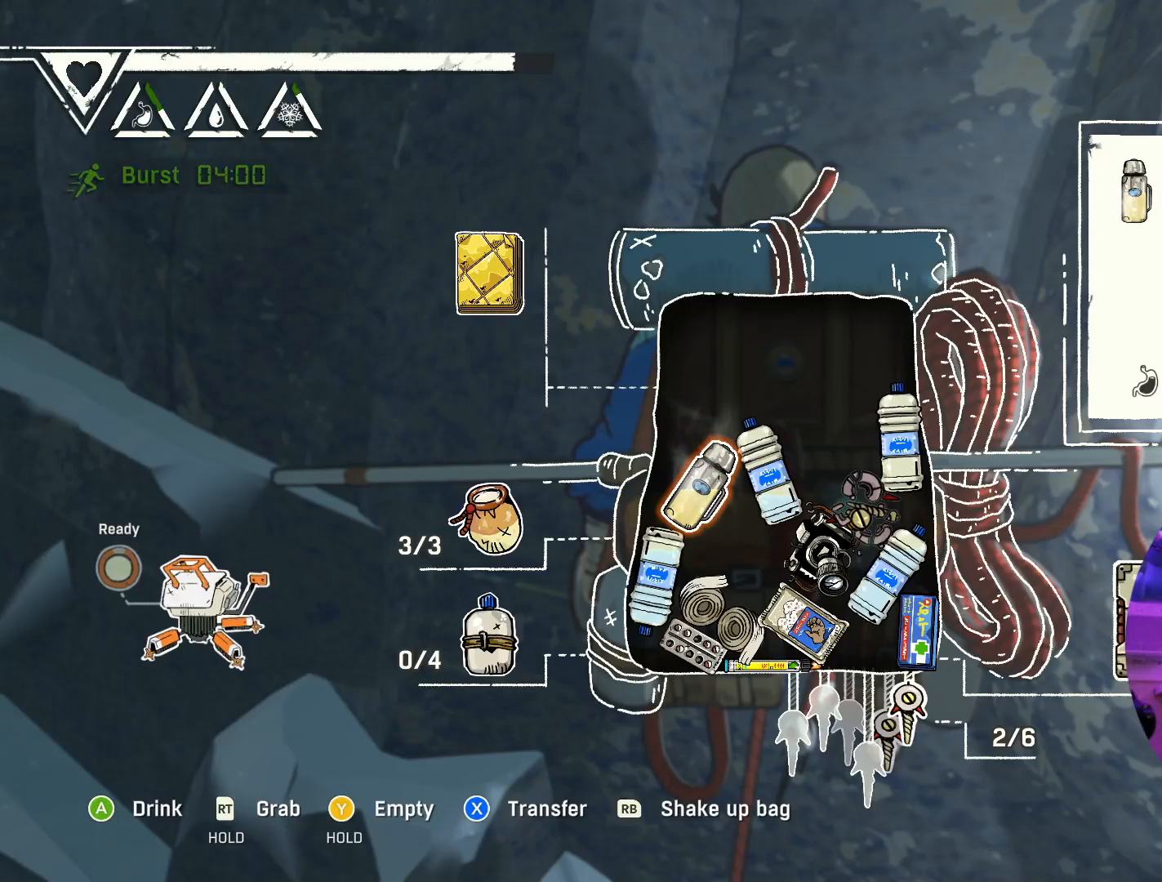
{"buttons": [], "left_stick": "center", "right_stick": "center", "events": [[33, "B", "down"], [117, "B", "up"]]}
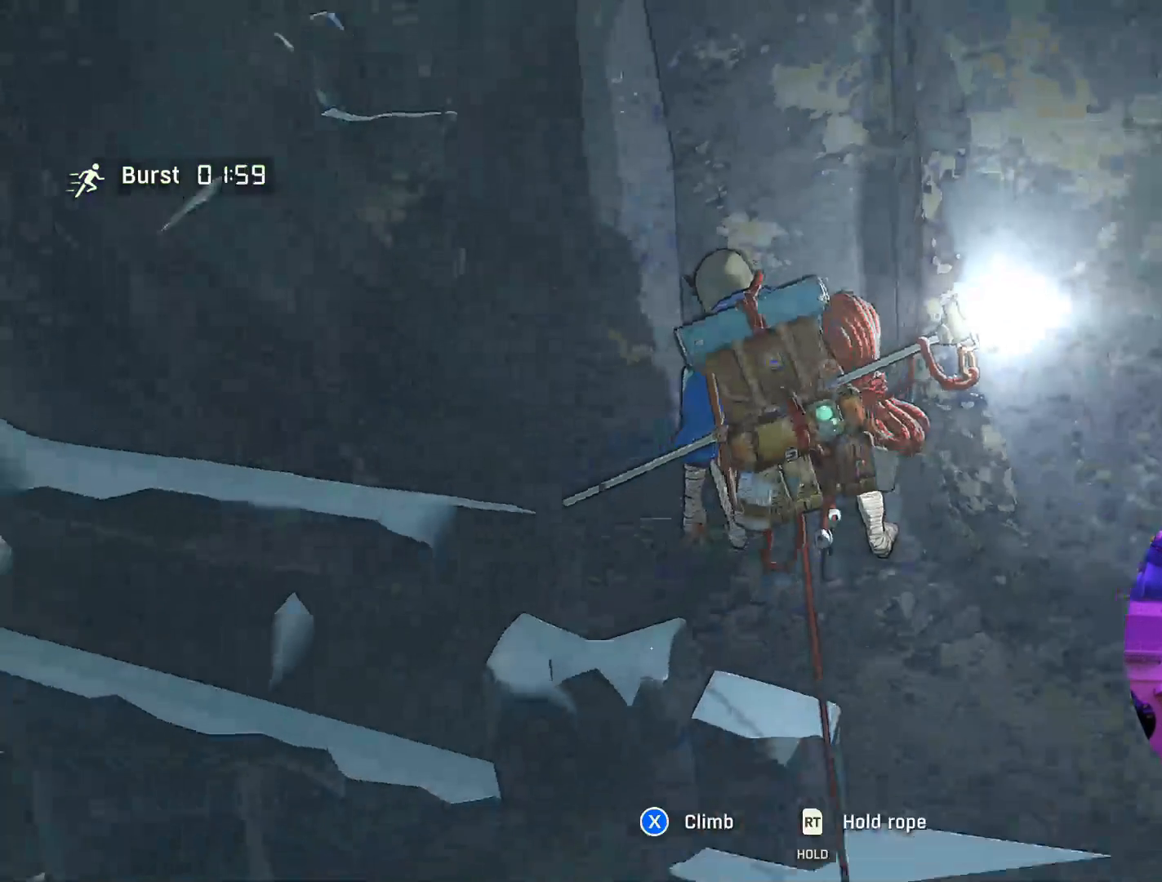
{"buttons": ["B"], "left_stick": "center", "right_stick": "center", "events": [[433, "B", "down"]]}
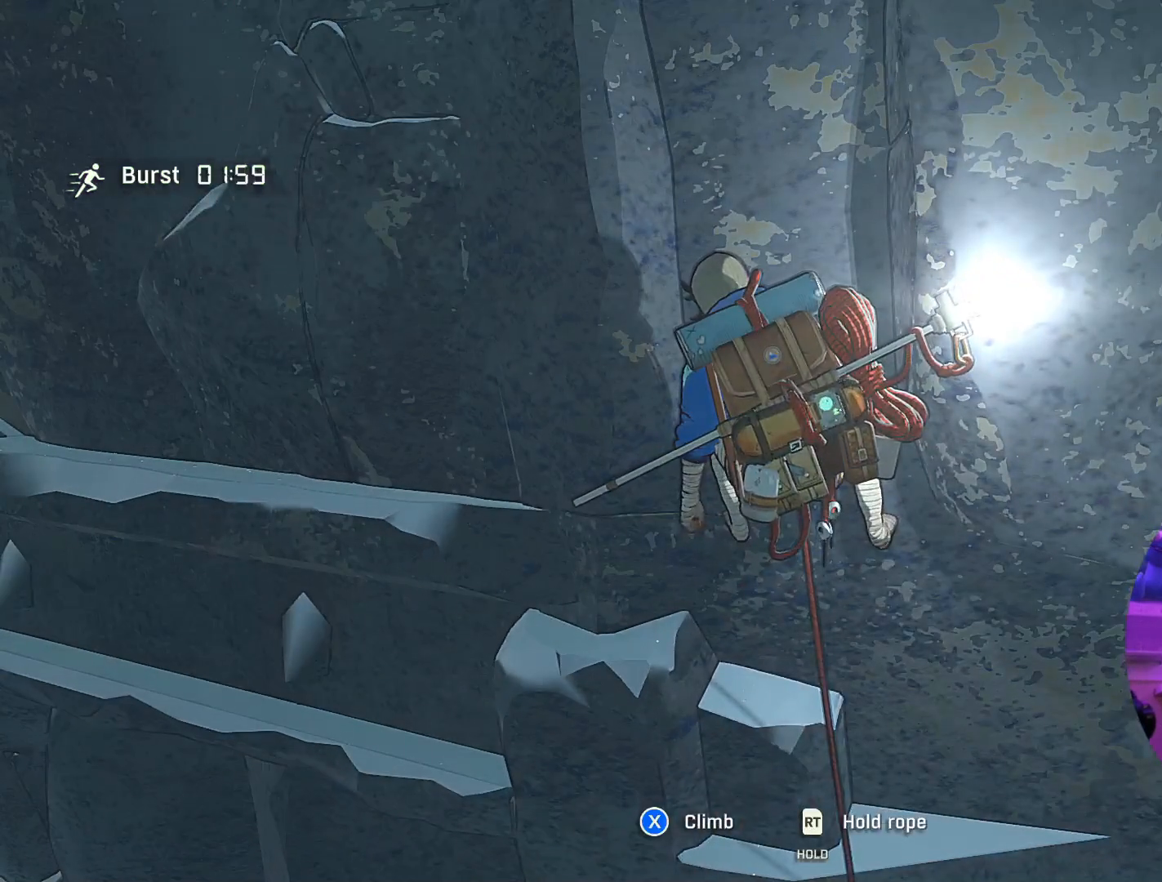
{"buttons": [], "left_stick": "center", "right_stick": "center", "events": [[50, "B", "up"]]}
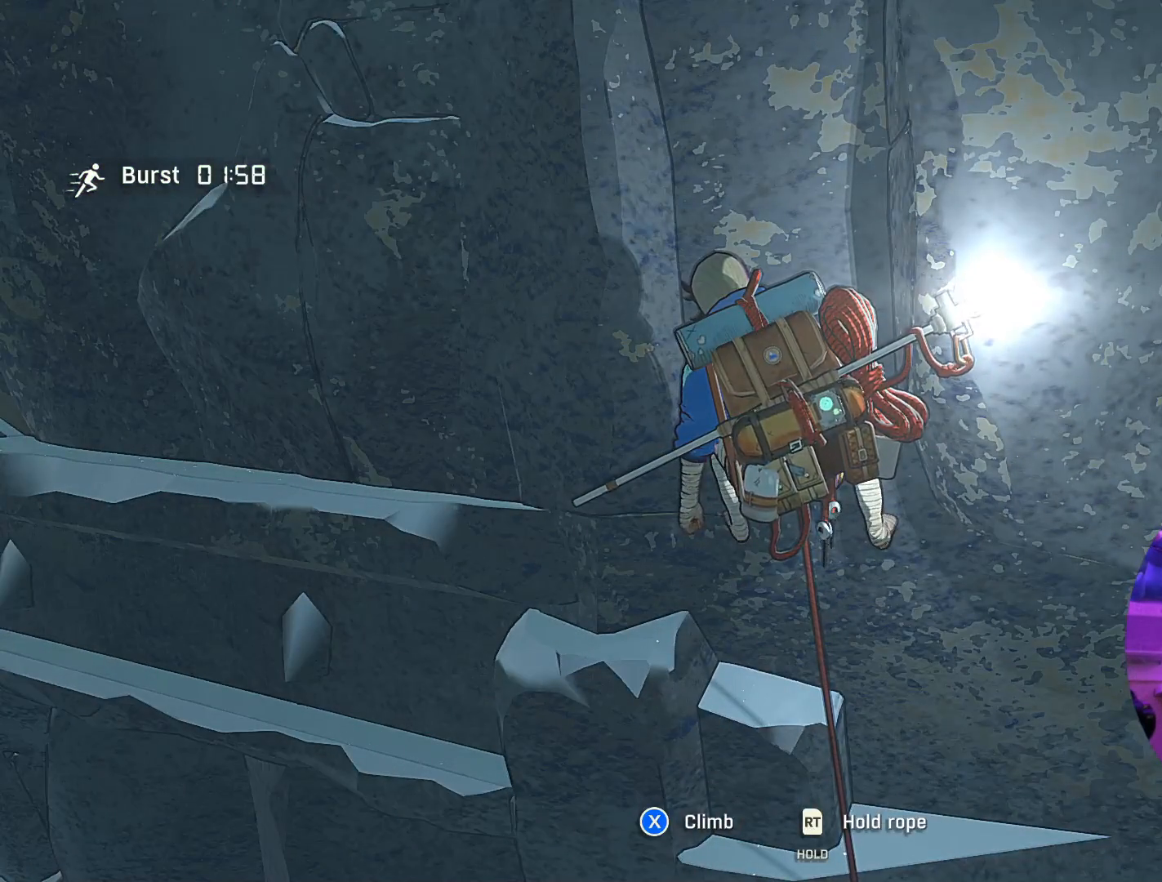
{"buttons": [], "left_stick": "center", "right_stick": "center", "events": [[150, "right_stick", "up"], [500, "right_stick", "center"]]}
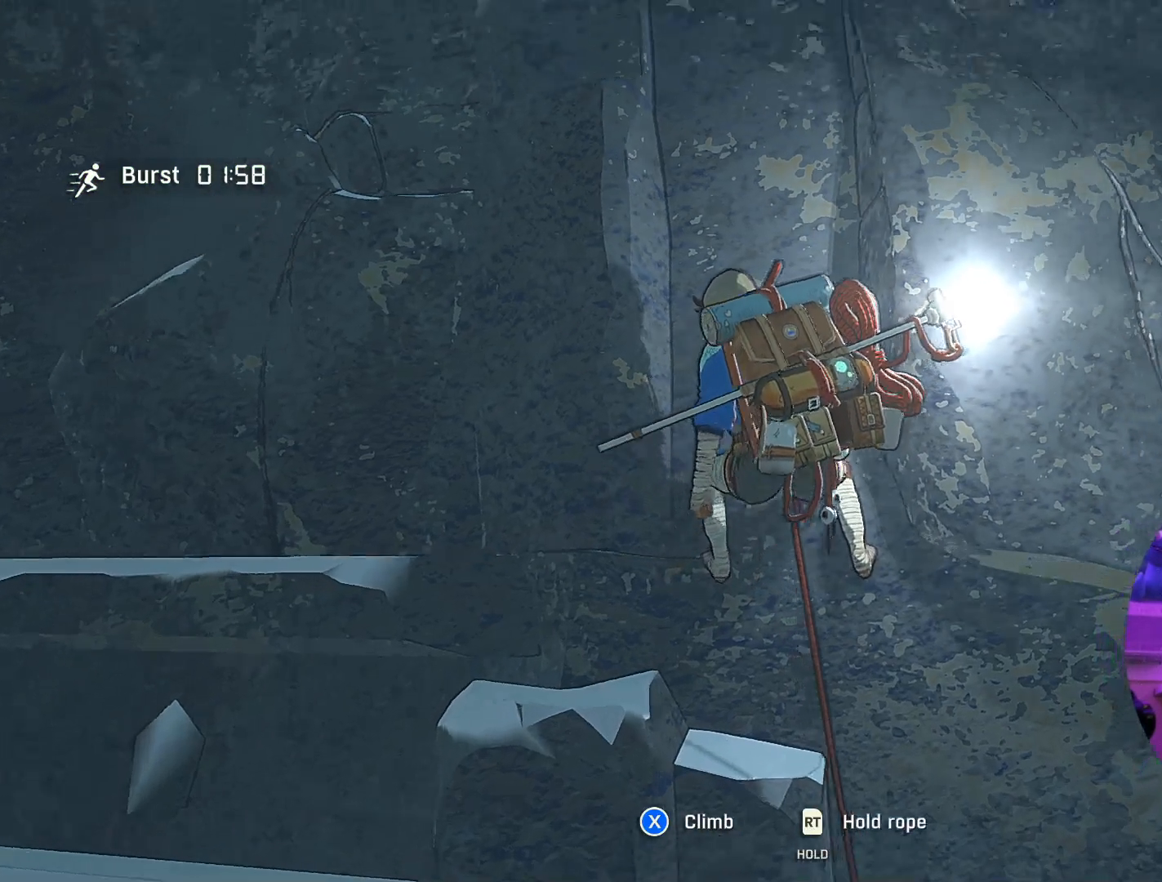
{"buttons": [], "left_stick": "center", "right_stick": "center", "events": []}
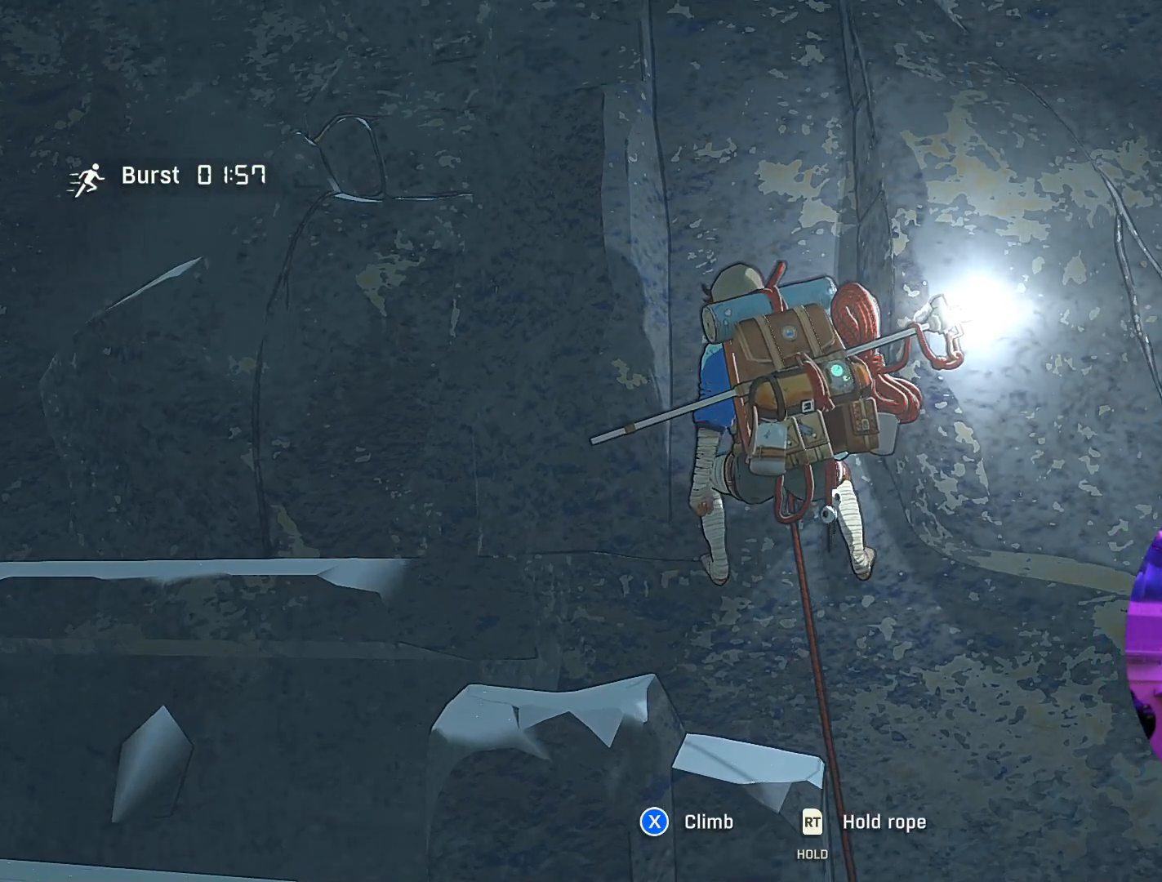
{"buttons": [], "left_stick": "center", "right_stick": "center", "events": [[217, "X", "down"], [317, "X", "up"]]}
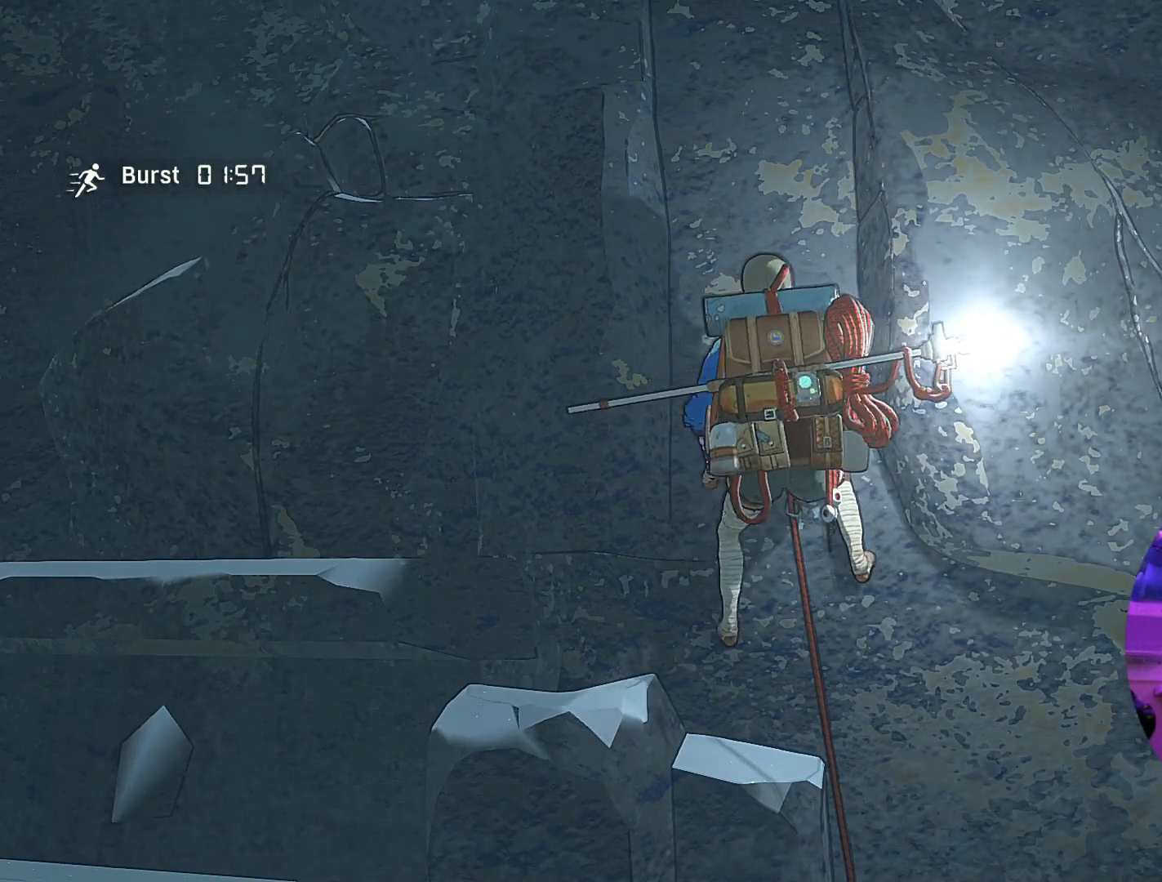
{"buttons": [], "left_stick": "center", "right_stick": "center", "events": []}
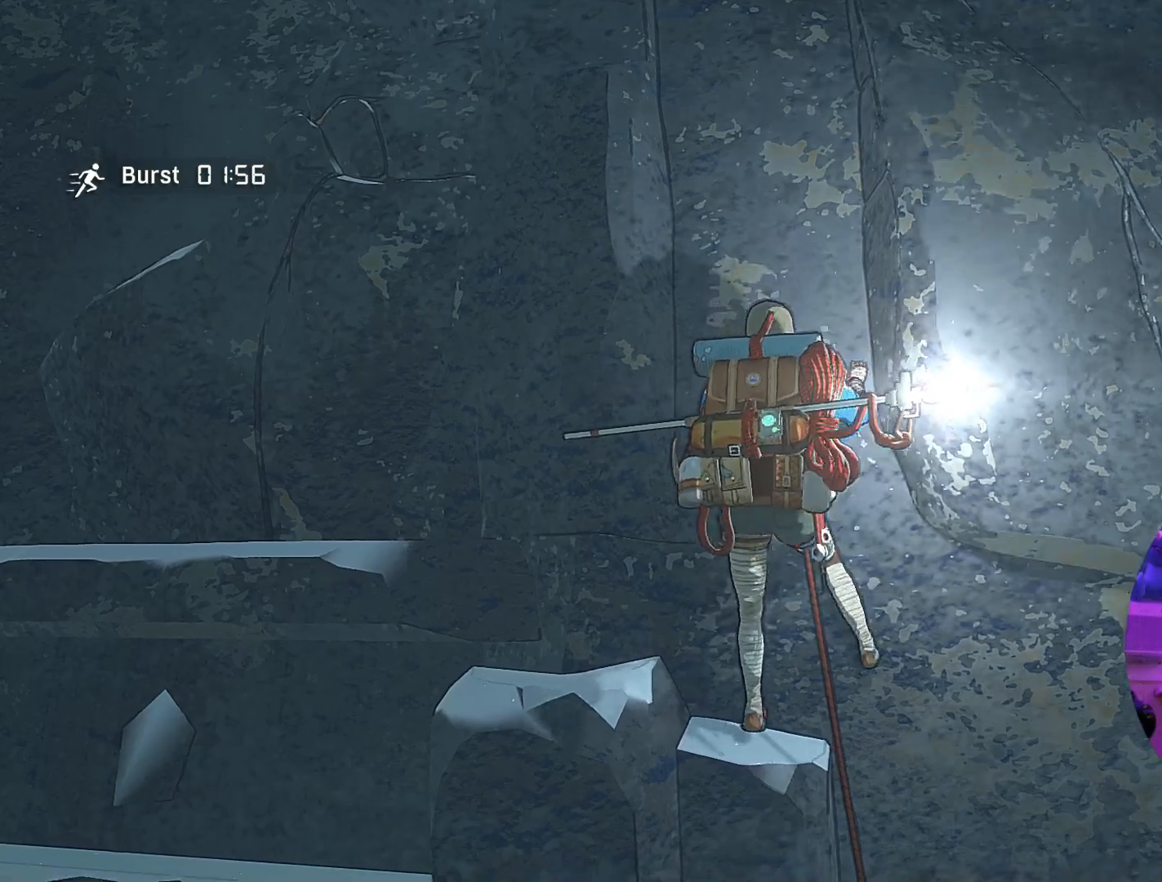
{"buttons": [], "left_stick": "center", "right_stick": "center", "events": []}
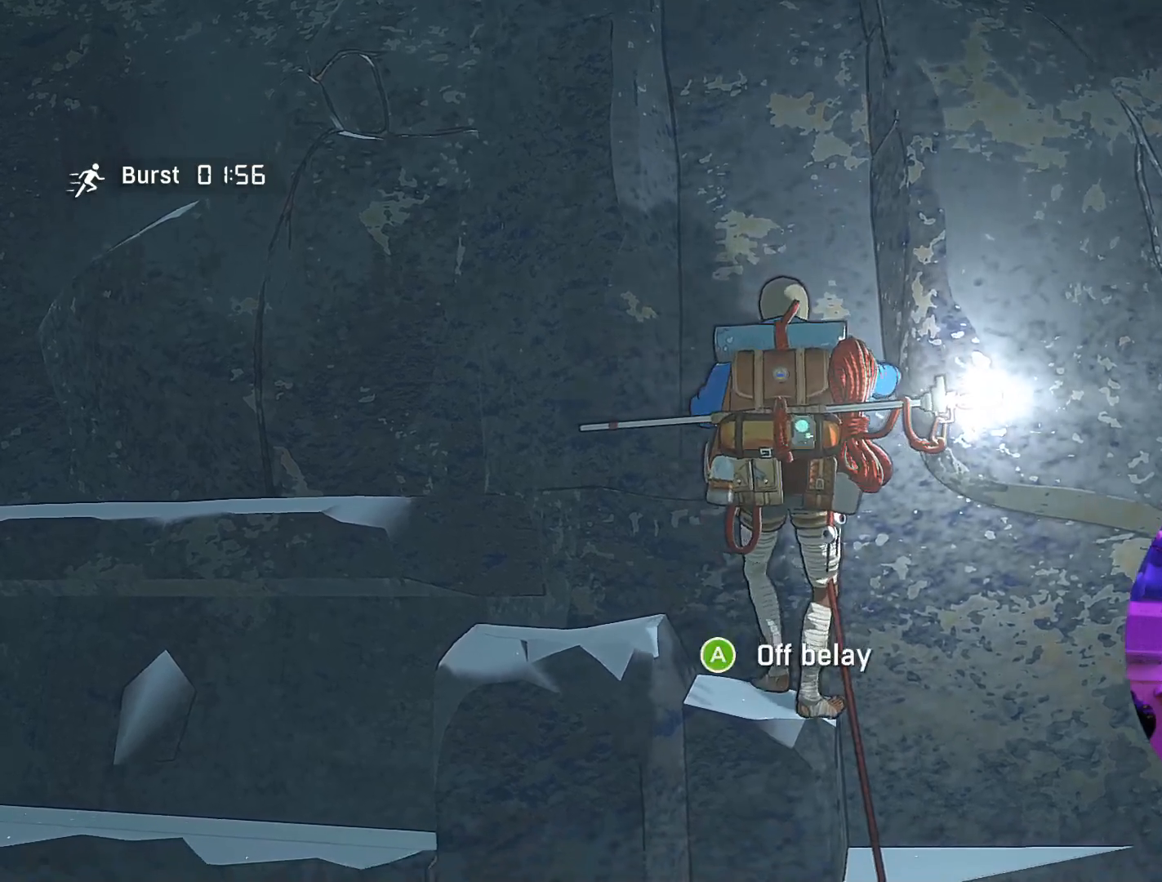
{"buttons": [], "left_stick": "center", "right_stick": "center", "events": []}
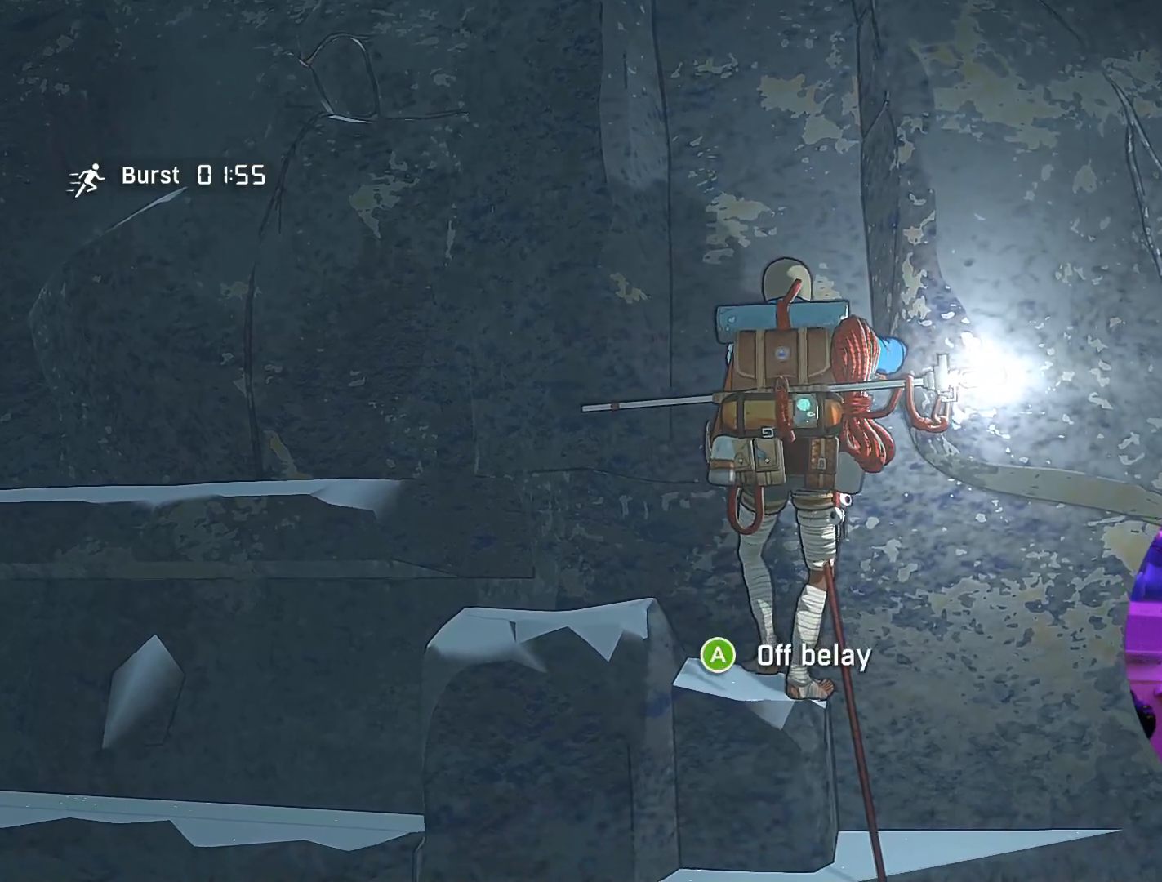
{"buttons": [], "left_stick": "center", "right_stick": "down", "events": [[383, "right_stick", "down"]]}
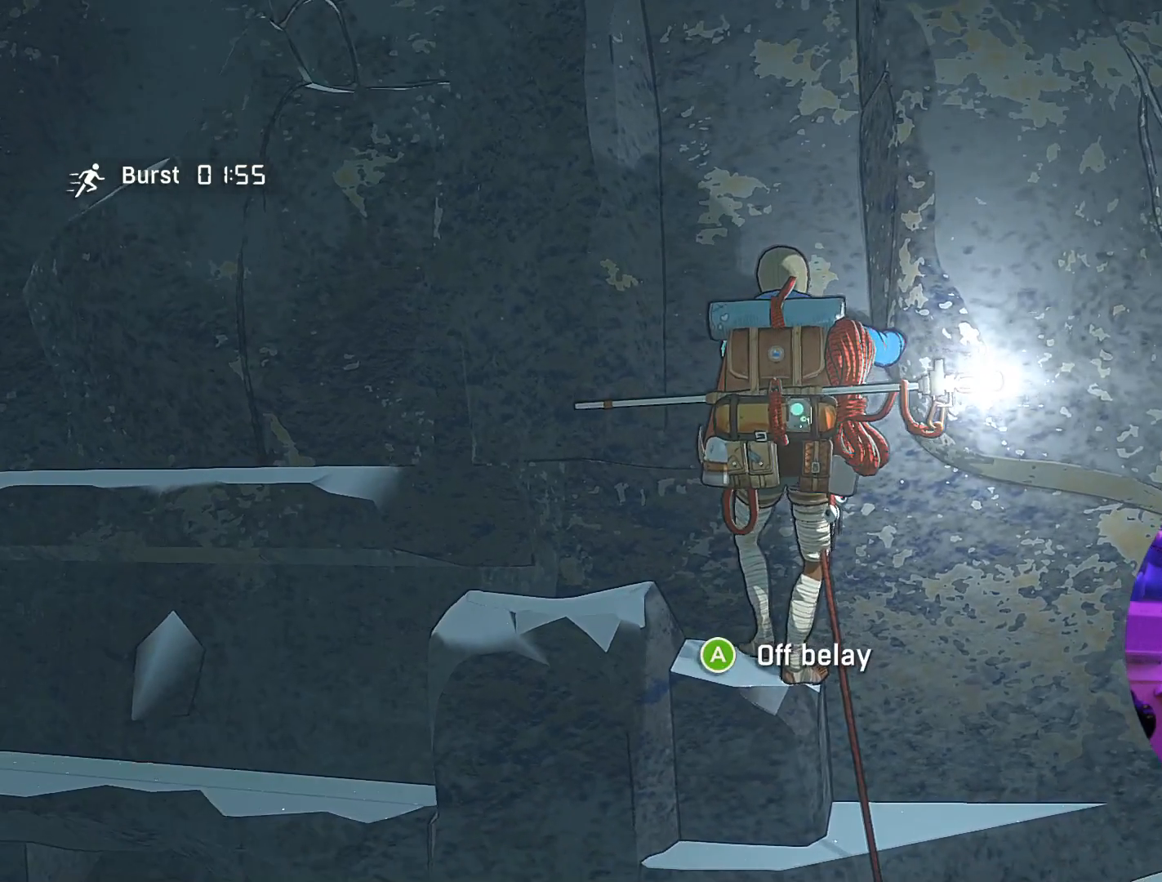
{"buttons": [], "left_stick": "center", "right_stick": "center", "events": [[333, "right_stick", "center"]]}
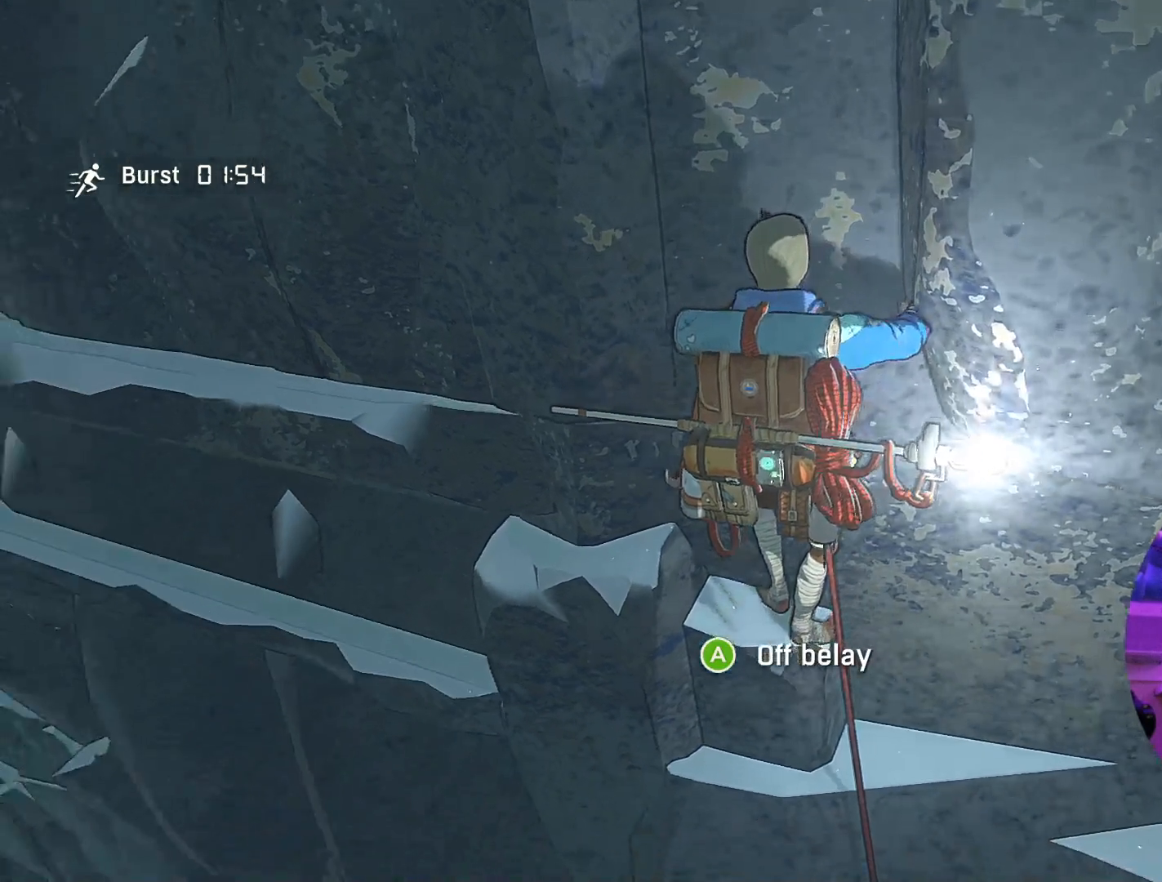
{"buttons": ["R1"], "left_stick": "center", "right_stick": "center", "events": [[33, "right_stick", "right"], [83, "right_stick", "up-right"], [283, "right_stick", "center"], [500, "R1", "down"]]}
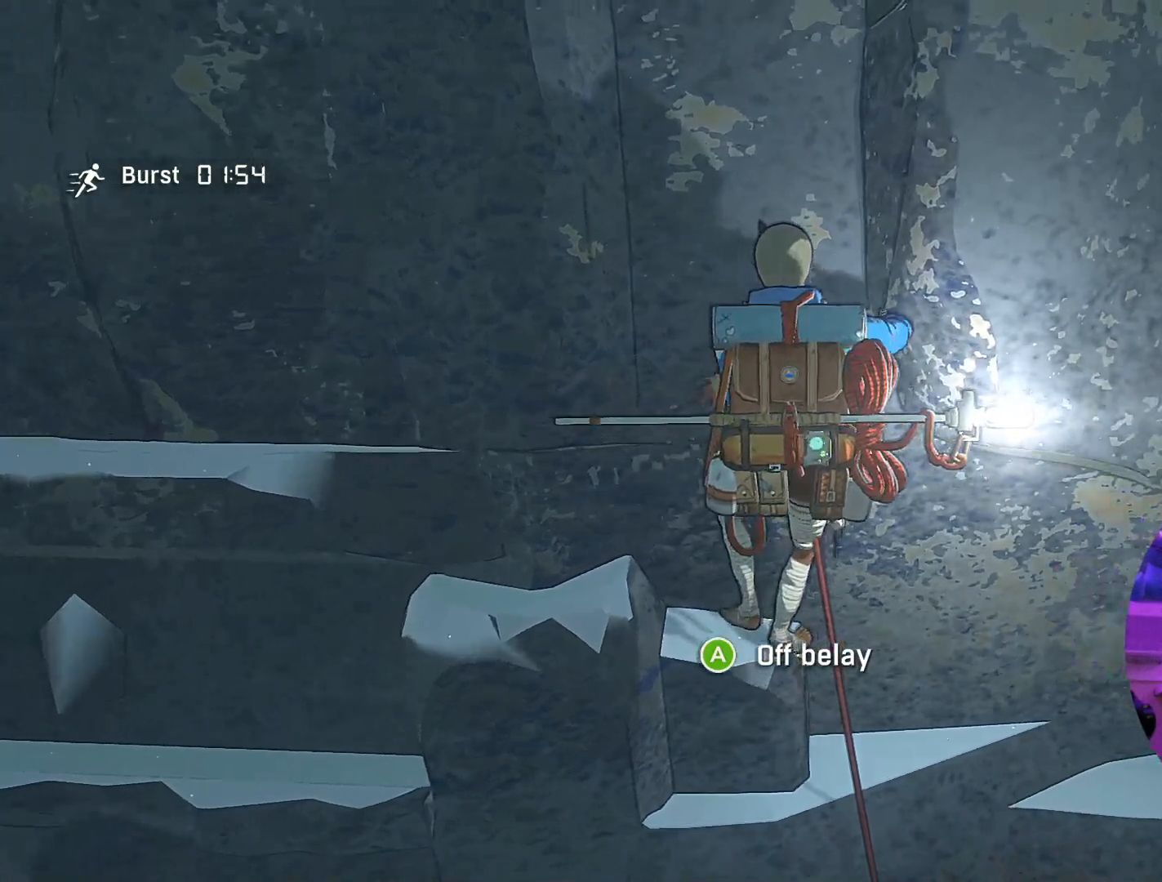
{"buttons": ["R1"], "left_stick": "up-right", "right_stick": "center", "events": [[200, "left_stick", "up-right"]]}
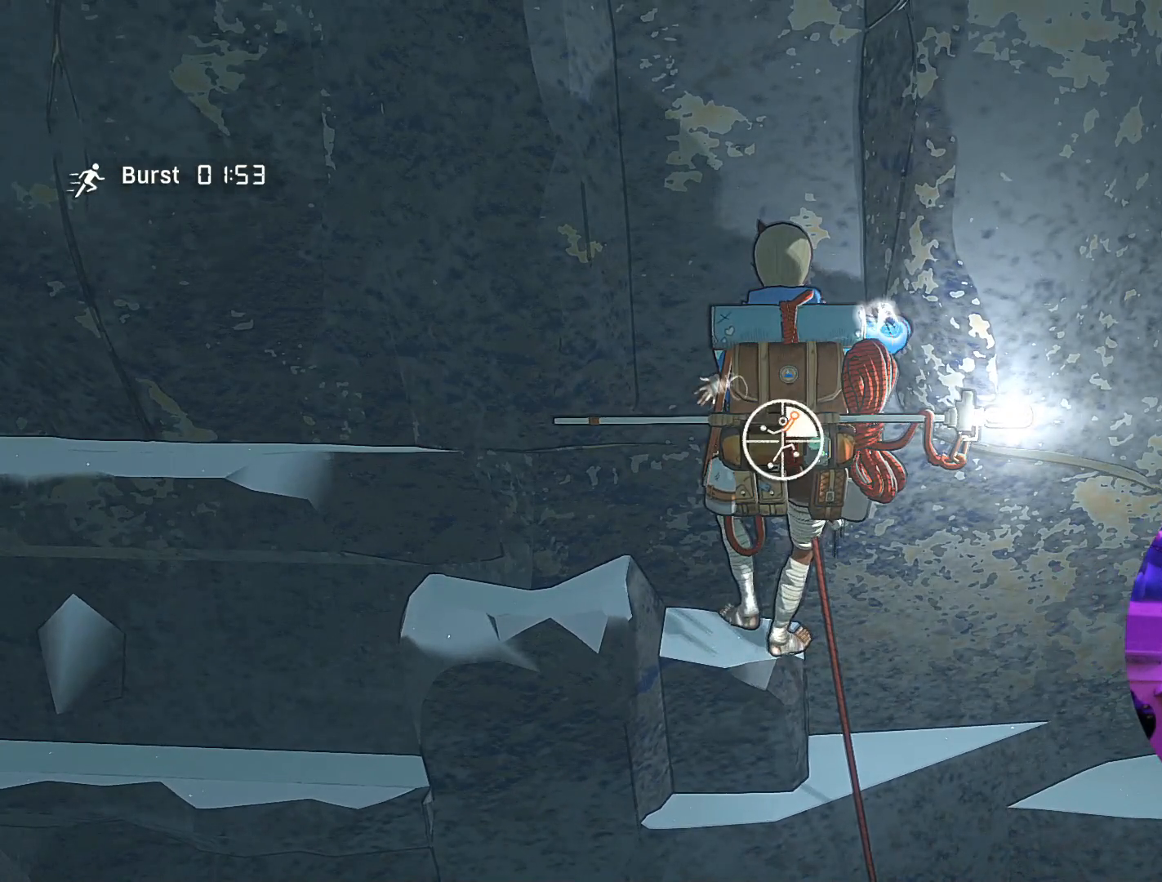
{"buttons": [], "left_stick": "center", "right_stick": "center", "events": [[17, "R1", "up"], [33, "left_stick", "up"], [433, "left_stick", "center"]]}
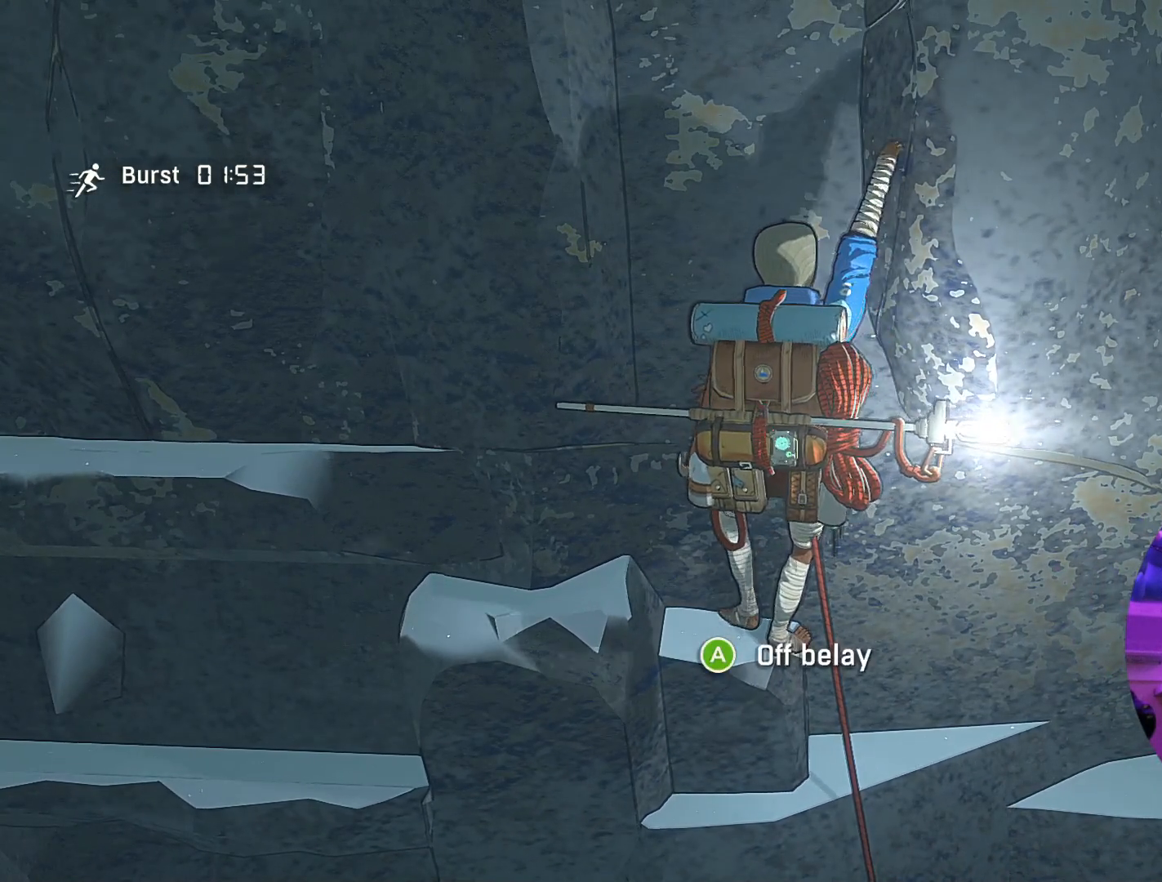
{"buttons": ["R1"], "left_stick": "center", "right_stick": "center", "events": [[167, "left_stick", "right"], [283, "left_stick", "center"], [500, "R1", "down"]]}
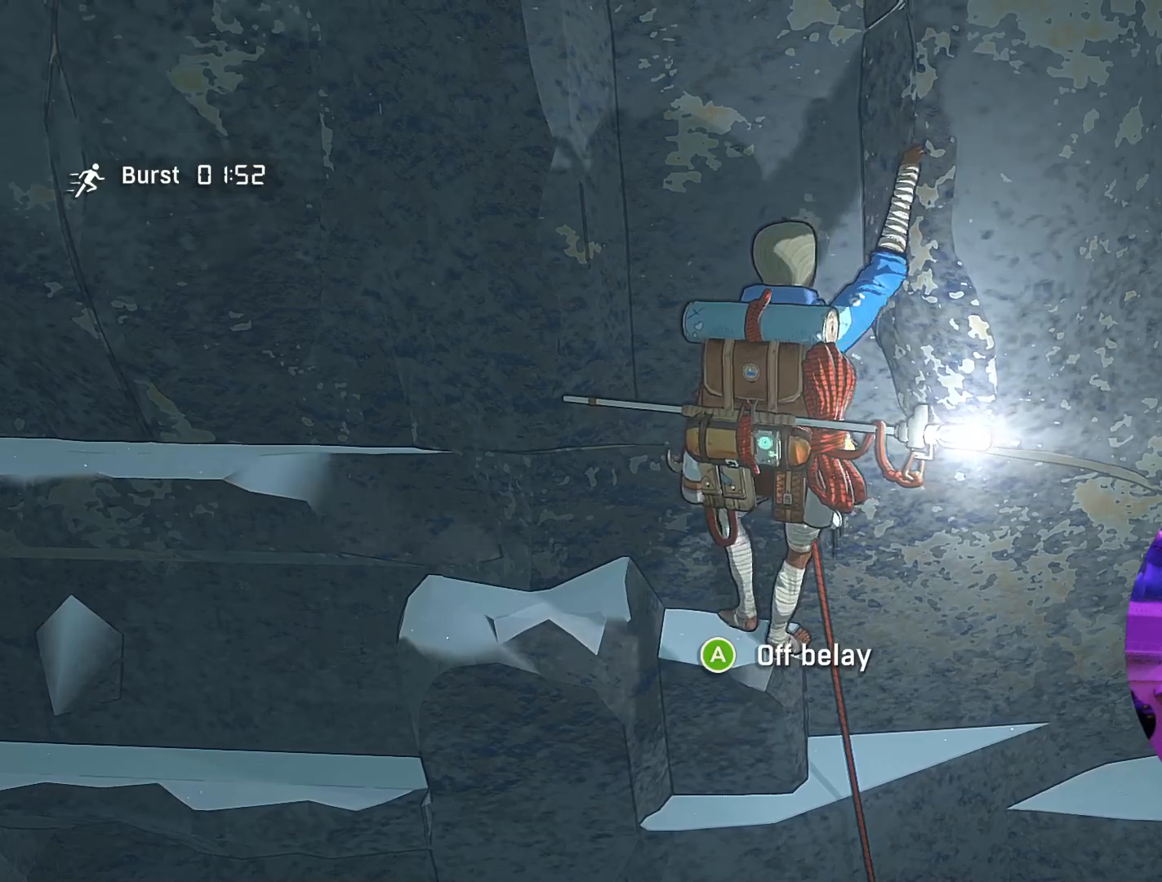
{"buttons": ["R1"], "left_stick": "center", "right_stick": "center", "events": []}
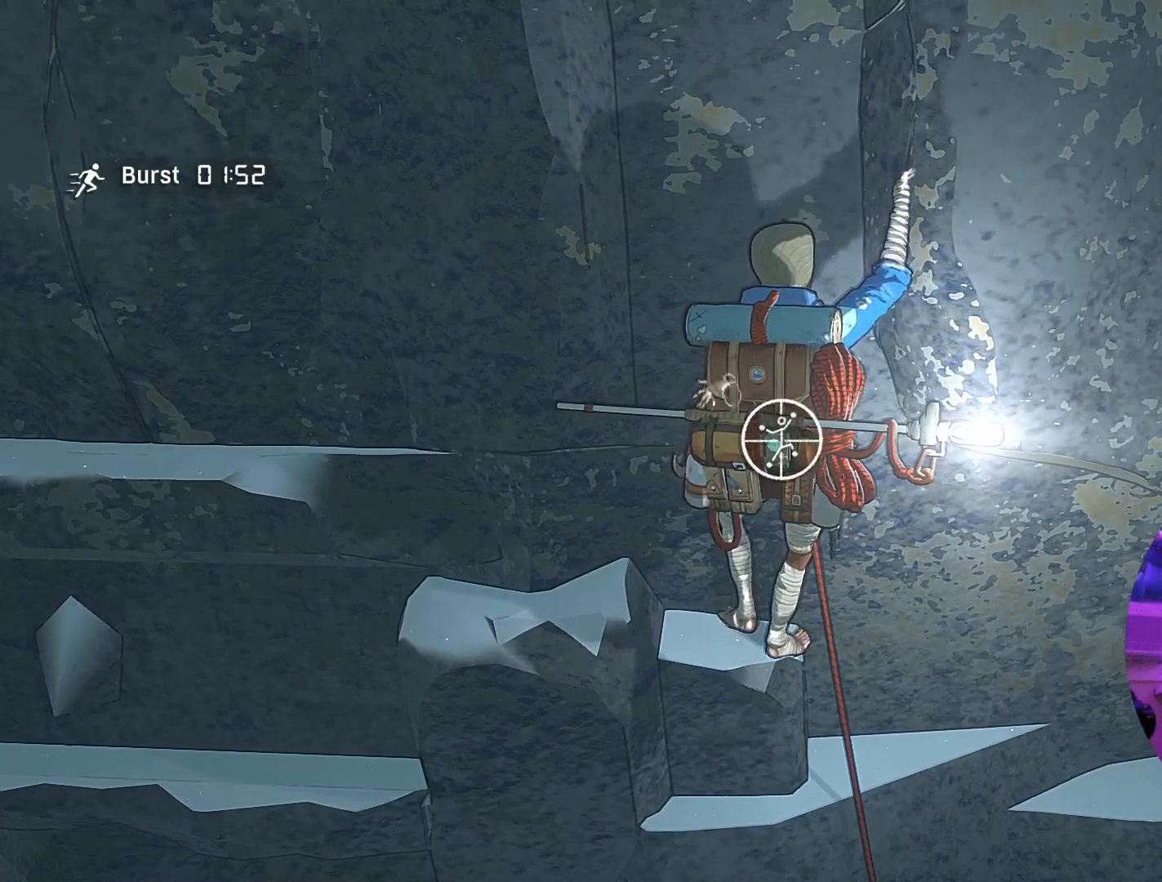
{"buttons": ["R1"], "left_stick": "center", "right_stick": "right", "events": [[167, "right_stick", "right"]]}
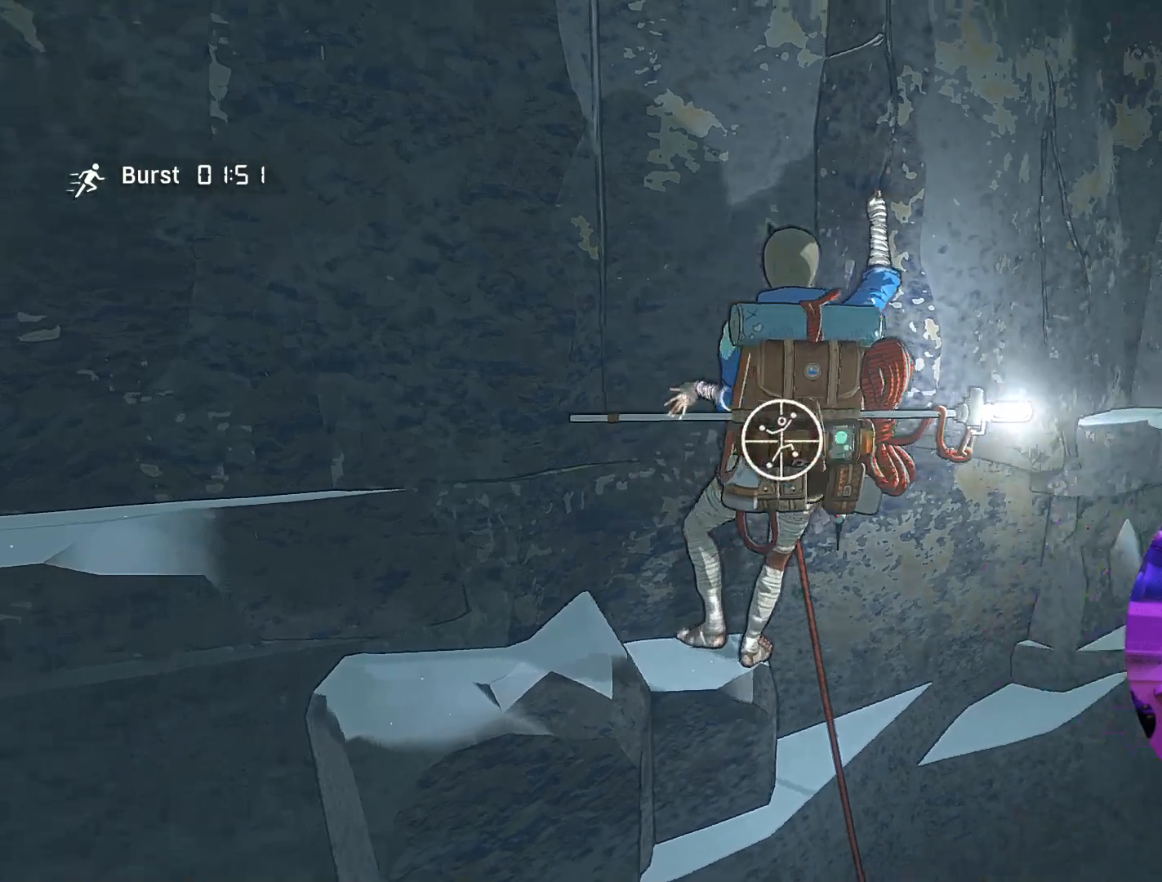
{"buttons": ["R1"], "left_stick": "center", "right_stick": "left", "events": [[117, "right_stick", "center"], [217, "right_stick", "left"]]}
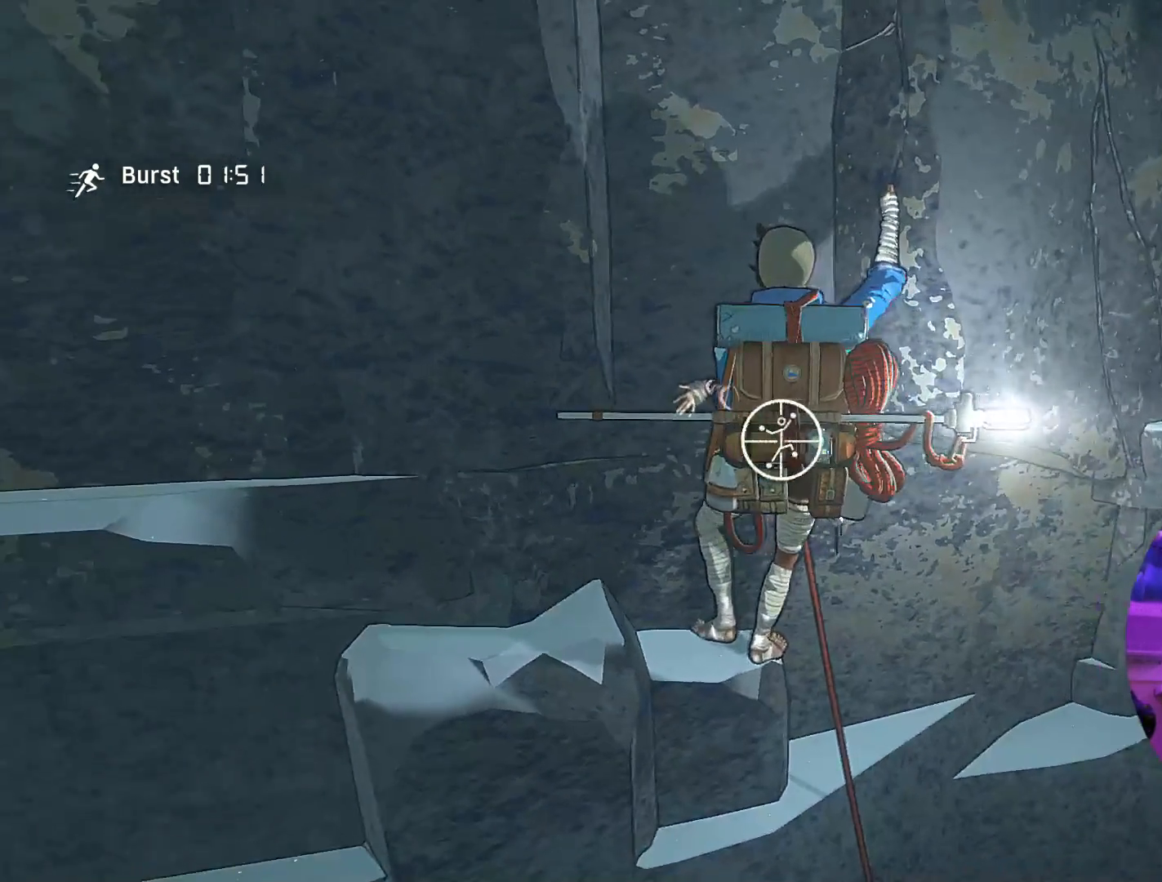
{"buttons": ["R1"], "left_stick": "left", "right_stick": "center", "events": [[167, "right_stick", "center"], [317, "left_stick", "left"]]}
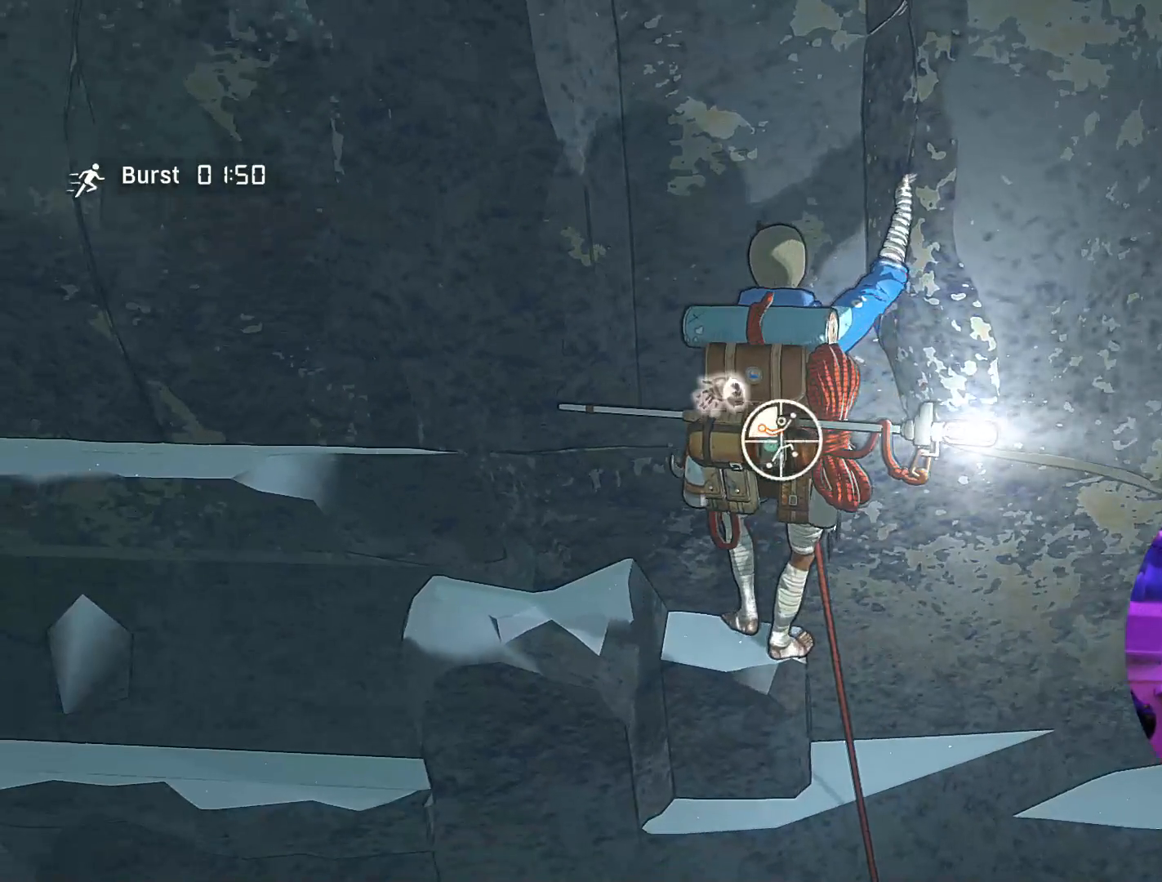
{"buttons": [], "left_stick": "up-left", "right_stick": "center", "events": [[117, "R1", "up"], [133, "left_stick", "up-left"]]}
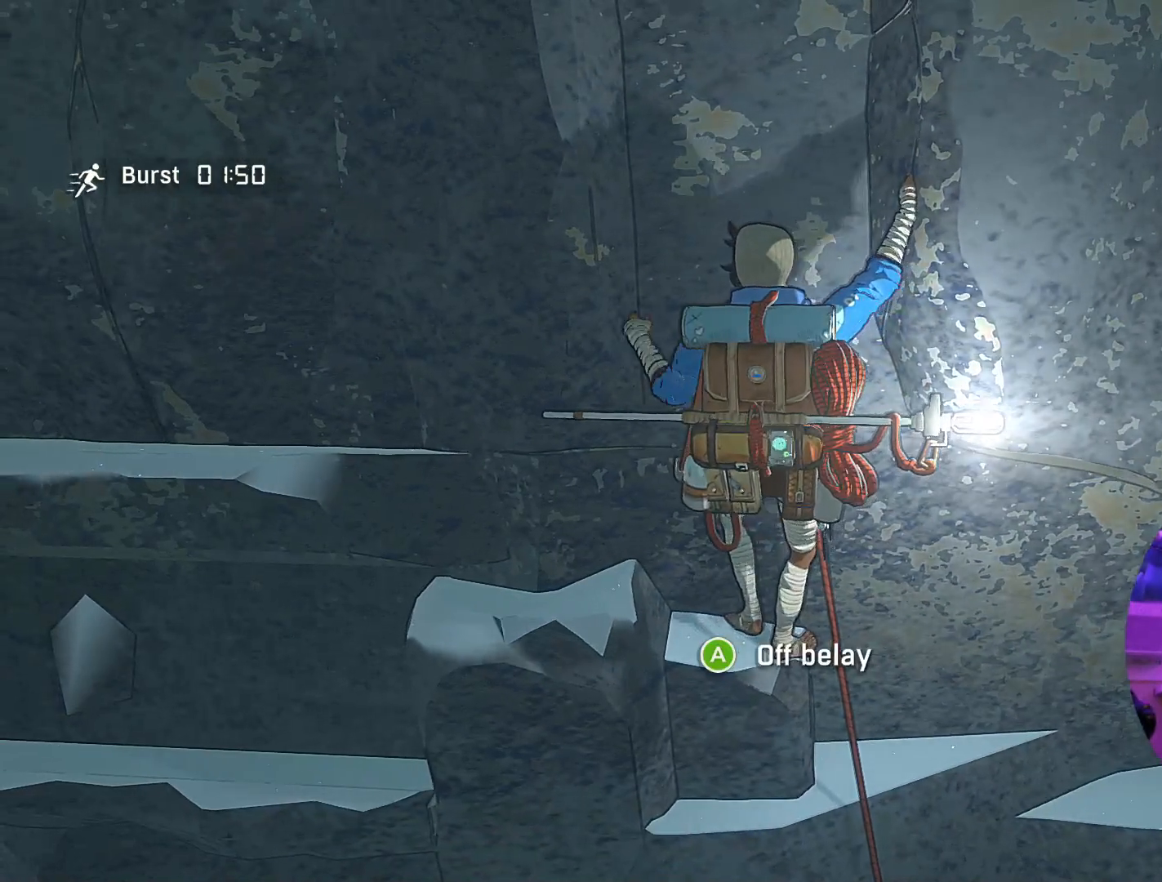
{"buttons": [], "left_stick": "down-right", "right_stick": "center", "events": [[283, "left_stick", "up-right"], [433, "left_stick", "down-right"]]}
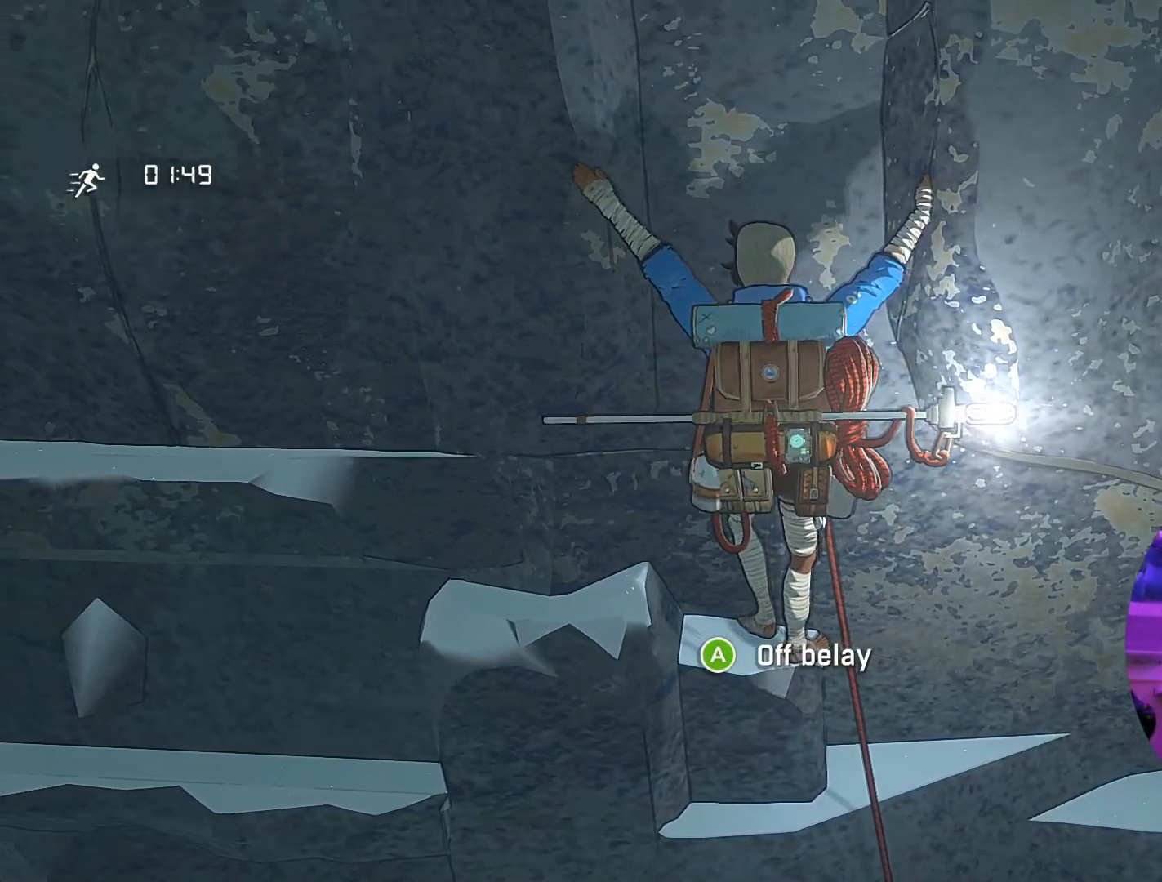
{"buttons": [], "left_stick": "center", "right_stick": "center", "events": [[33, "left_stick", "down"], [167, "left_stick", "down-left"], [283, "left_stick", "center"]]}
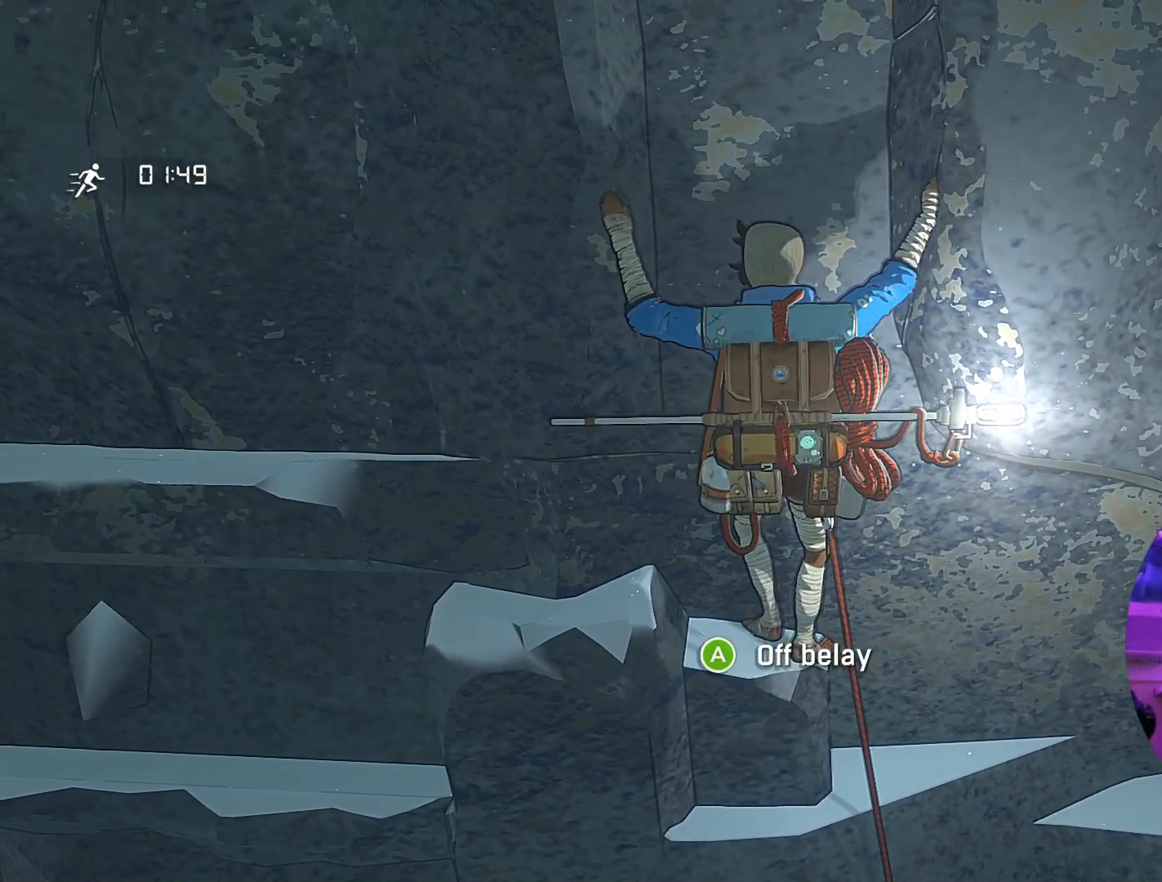
{"buttons": ["R1"], "left_stick": "center", "right_stick": "center", "events": [[50, "R1", "down"]]}
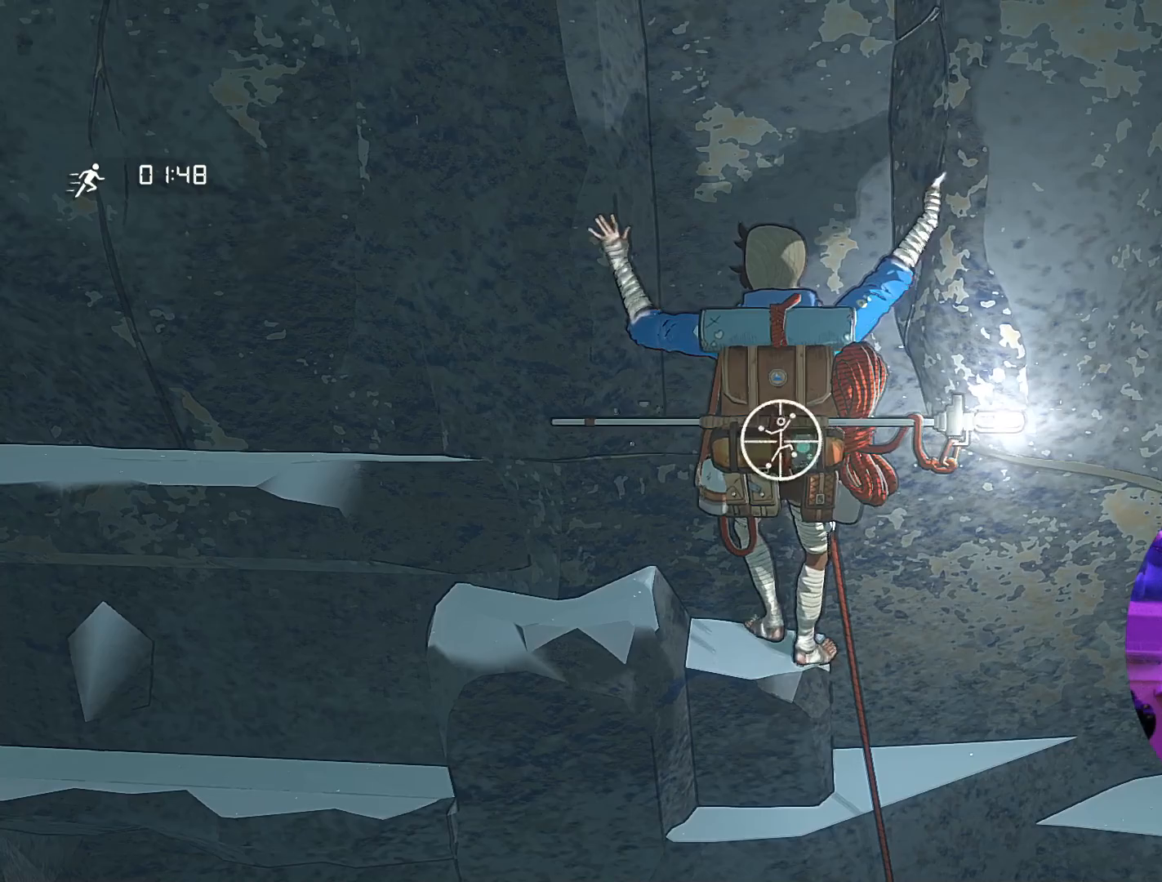
{"buttons": ["R1"], "left_stick": "center", "right_stick": "up", "events": [[167, "right_stick", "up"]]}
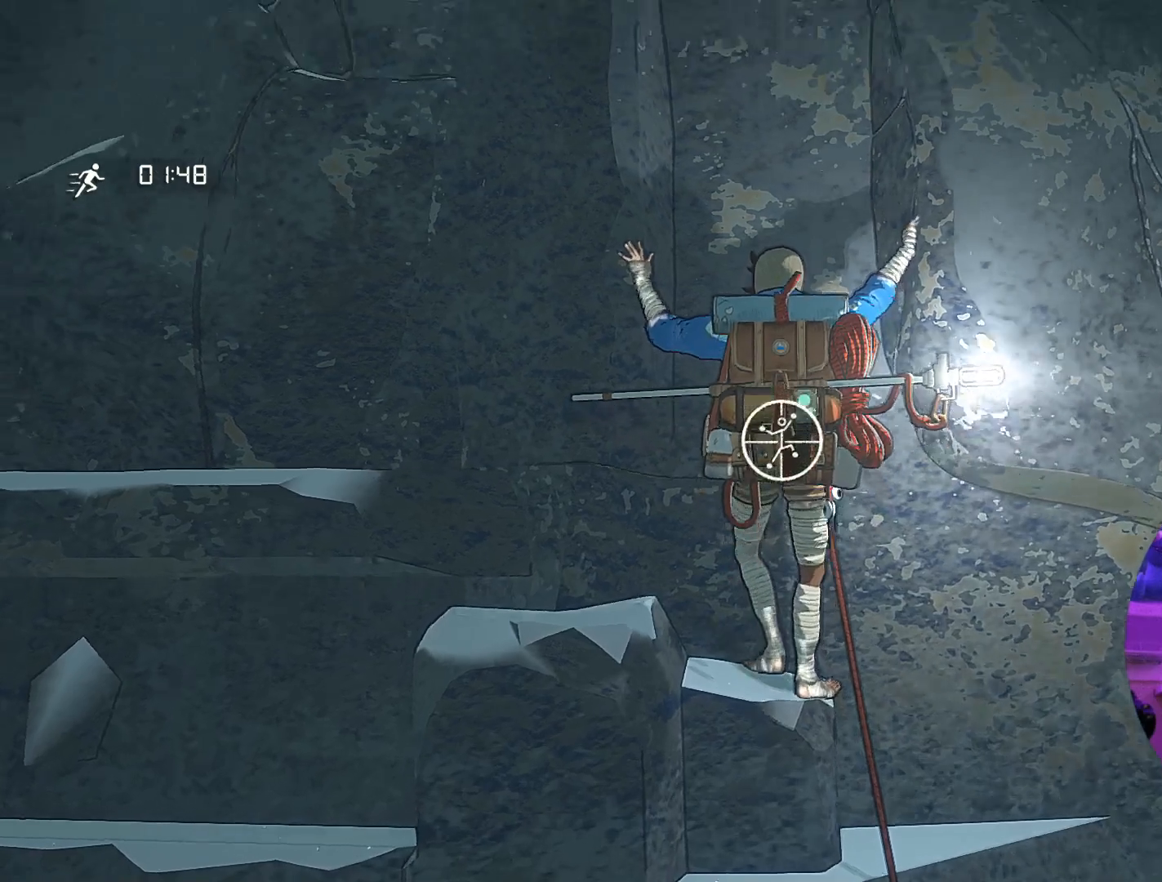
{"buttons": ["R1"], "left_stick": "down-left", "right_stick": "center", "events": [[50, "right_stick", "center"], [217, "left_stick", "down-left"]]}
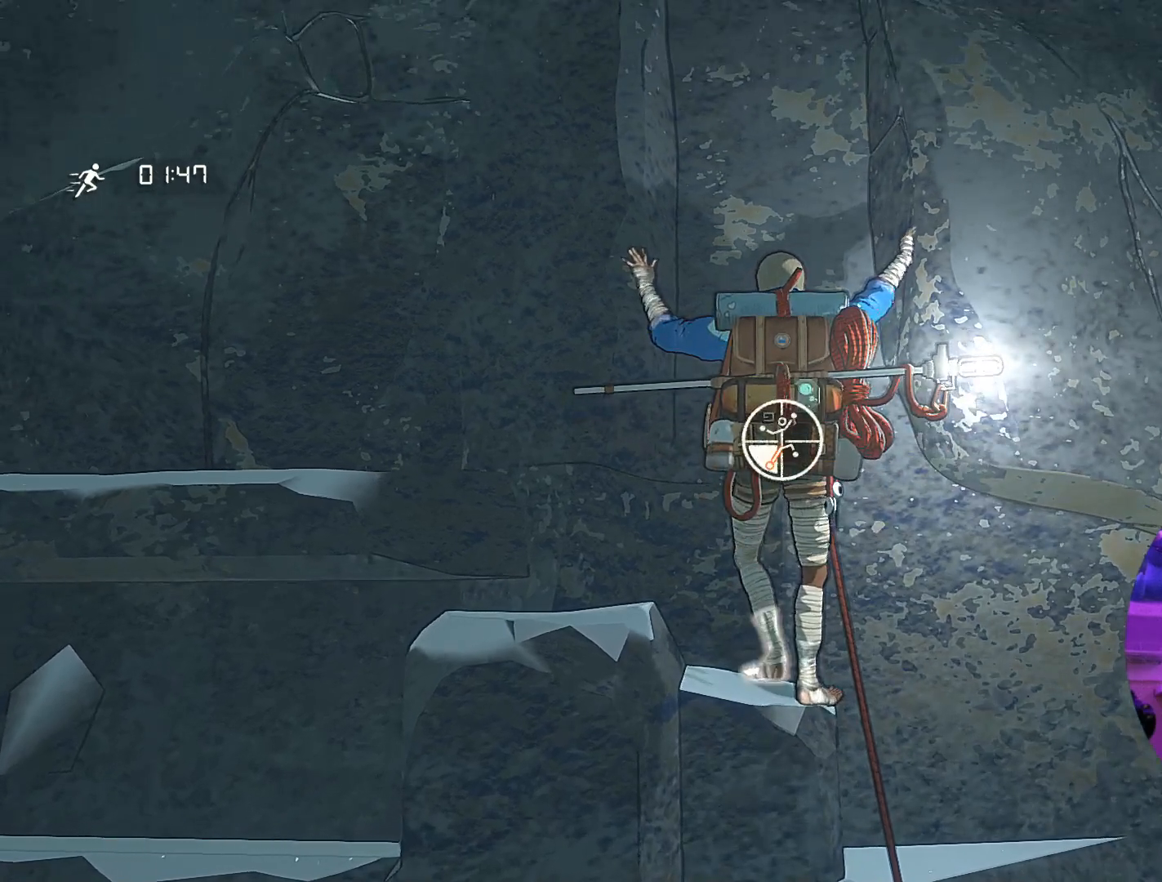
{"buttons": [], "left_stick": "up-left", "right_stick": "center", "events": [[83, "R1", "up"], [183, "left_stick", "up-left"]]}